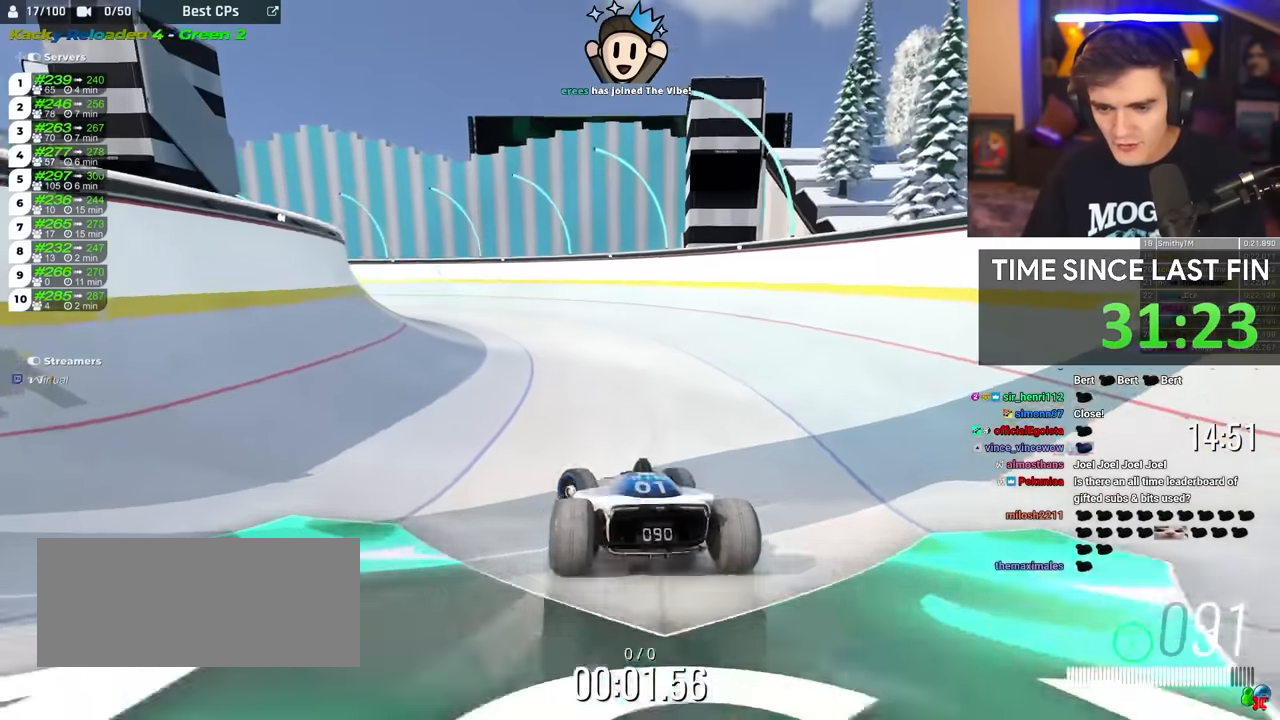
Gameplay with keyboard; each line is a JSON object with the keys held at the frame after it. "events" lists presses ("down") and releases ("up") of "brake", "down", "left", "right" and "up" between this image and that frame as [ms after this image, input, new state], when the widget could be followed in between. No other keys are recorded. Mouse input is not recorded. Key names are as the overlay labels them; some are game actions (e.g. jump) rather than physical keys.
{"keys": ["right", "up"], "events": [[267, "up", "up"], [317, "up", "down"], [367, "left", "up"], [467, "right", "down"]]}
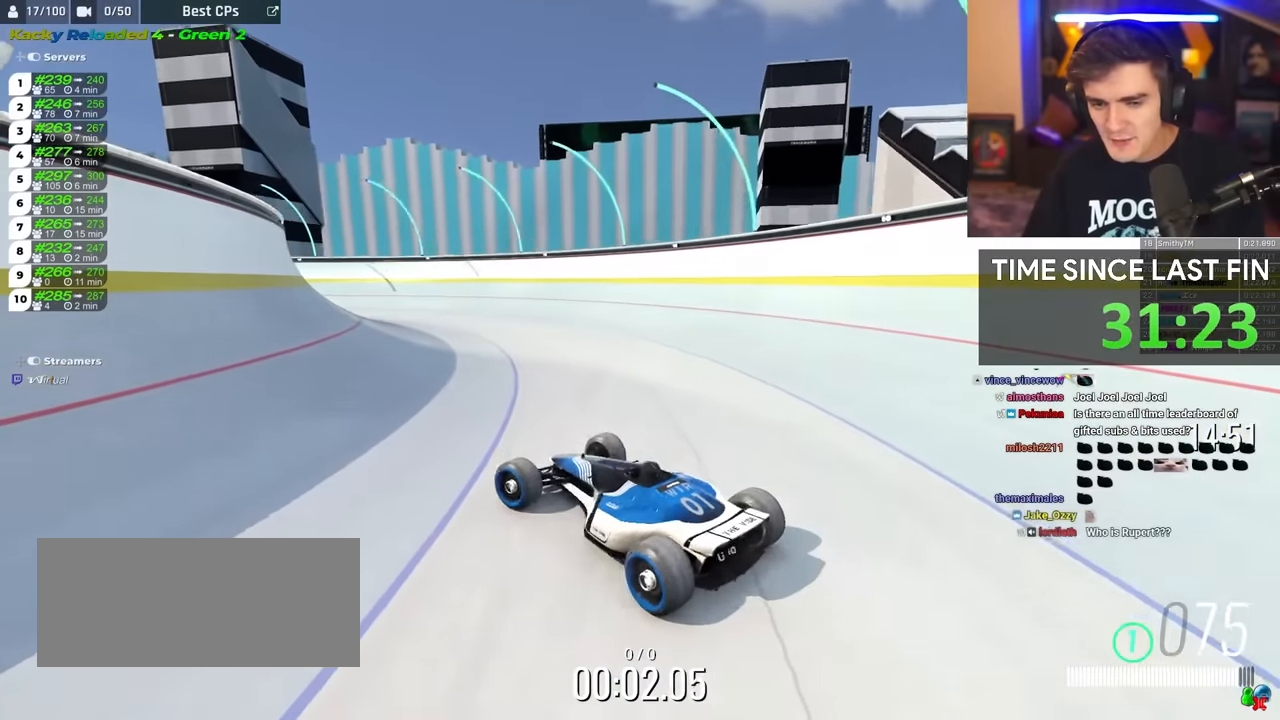
{"keys": ["right", "up"], "events": [[284, "brake", "down"], [384, "brake", "up"]]}
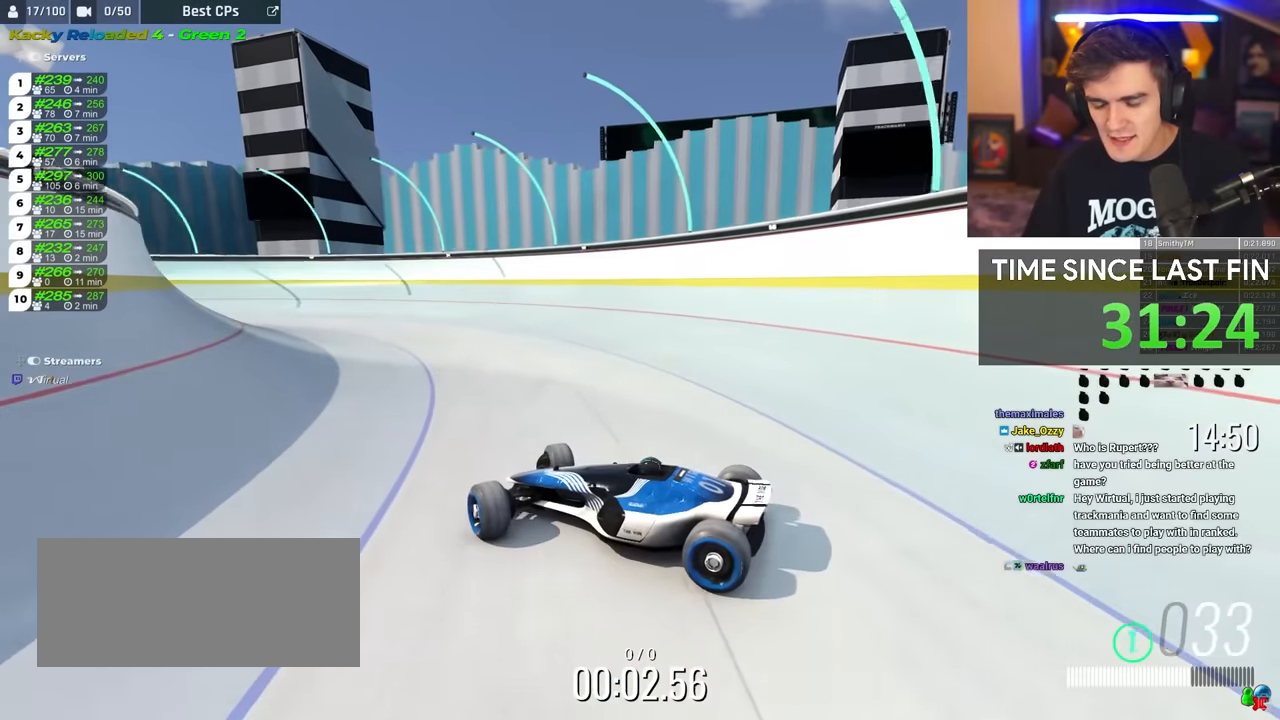
{"keys": ["right", "up"], "events": [[67, "brake", "down"], [167, "brake", "up"]]}
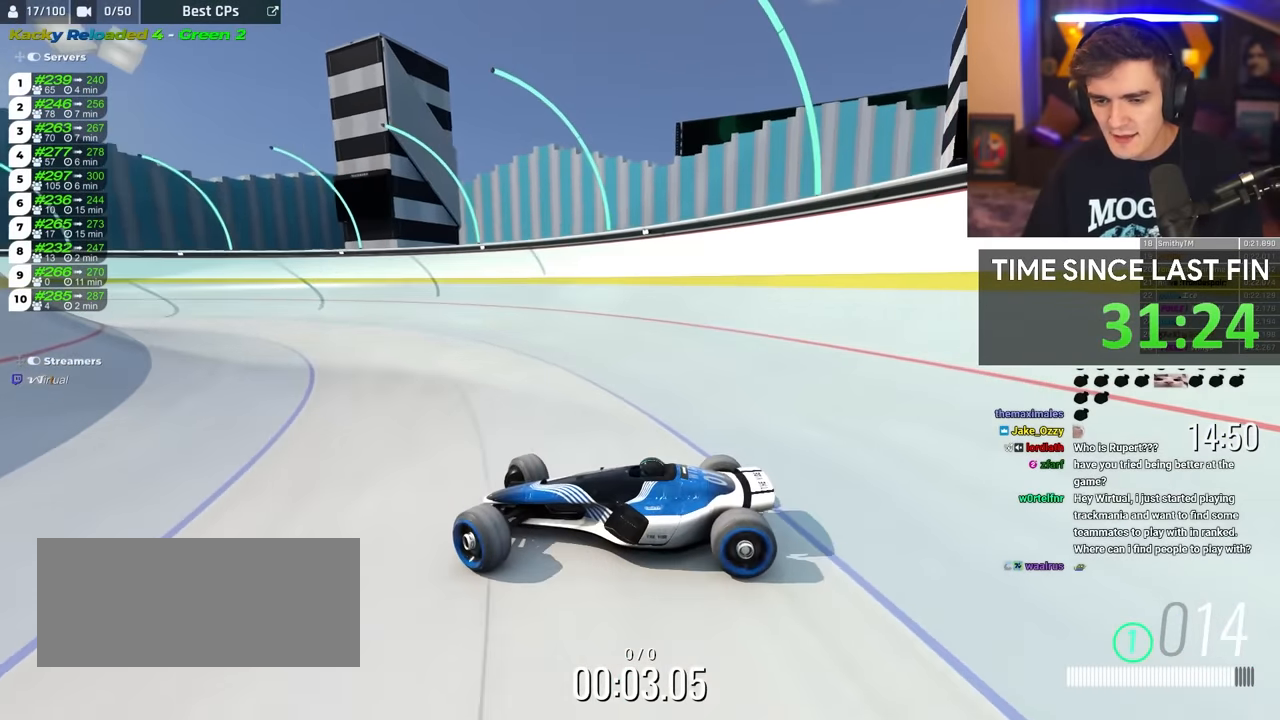
{"keys": ["right", "up"], "events": []}
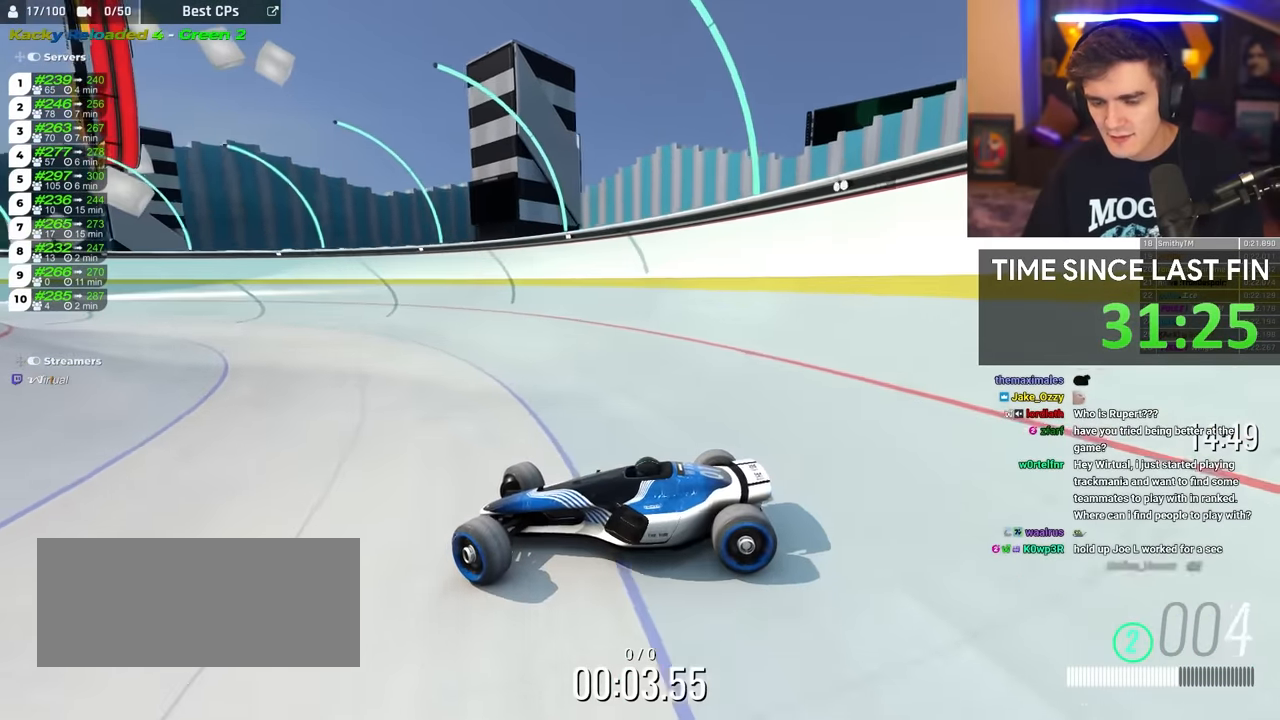
{"keys": ["right", "up"], "events": [[50, "brake", "down"], [150, "brake", "up"]]}
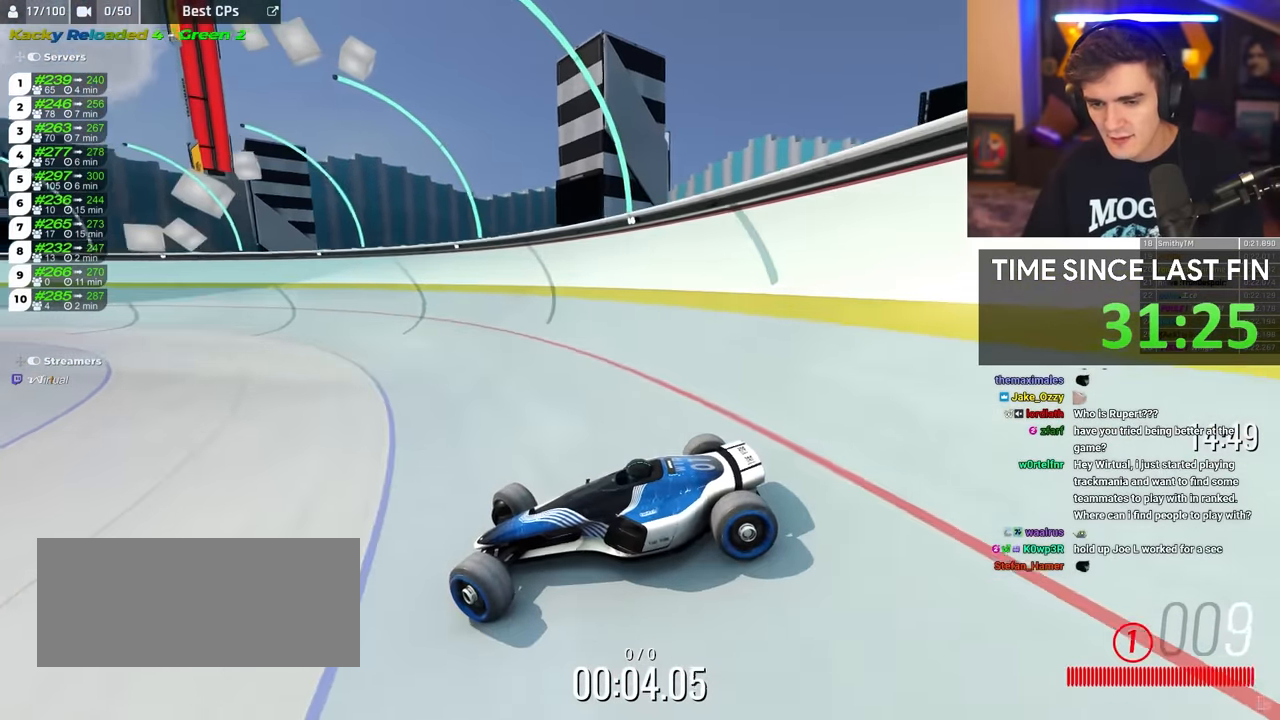
{"keys": ["up"], "events": [[217, "right", "up"]]}
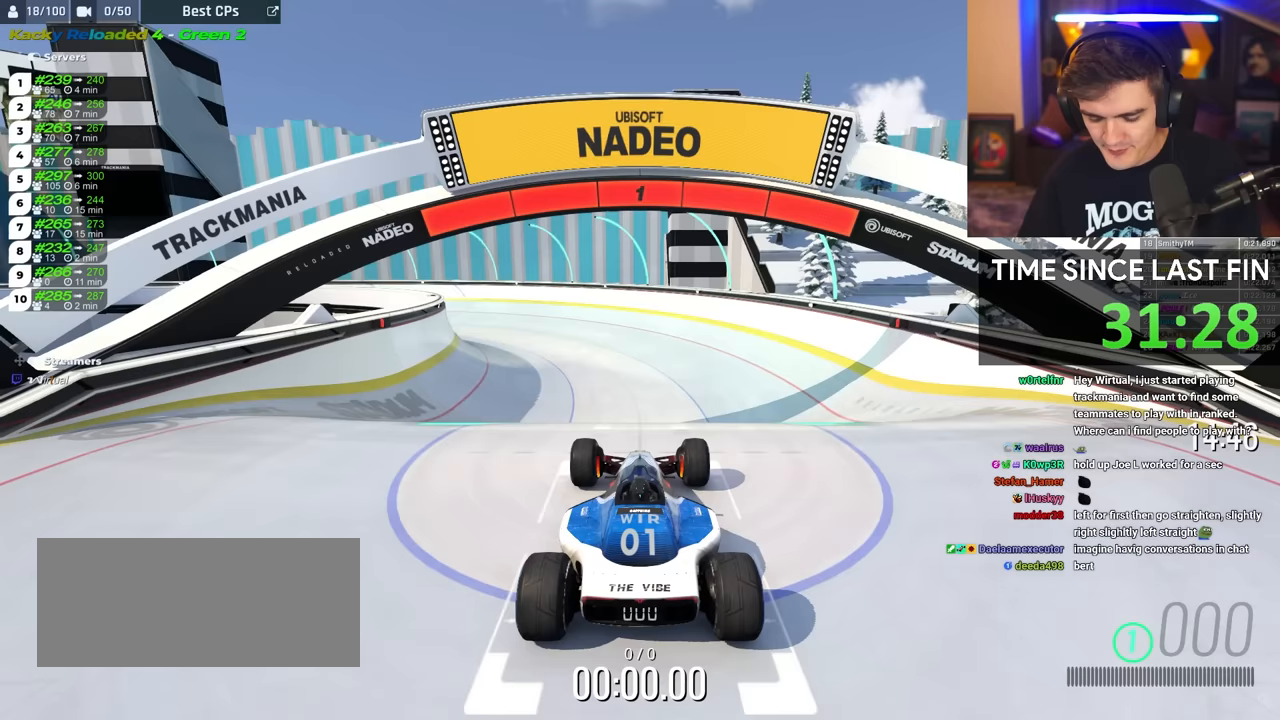
{"keys": ["up"], "events": []}
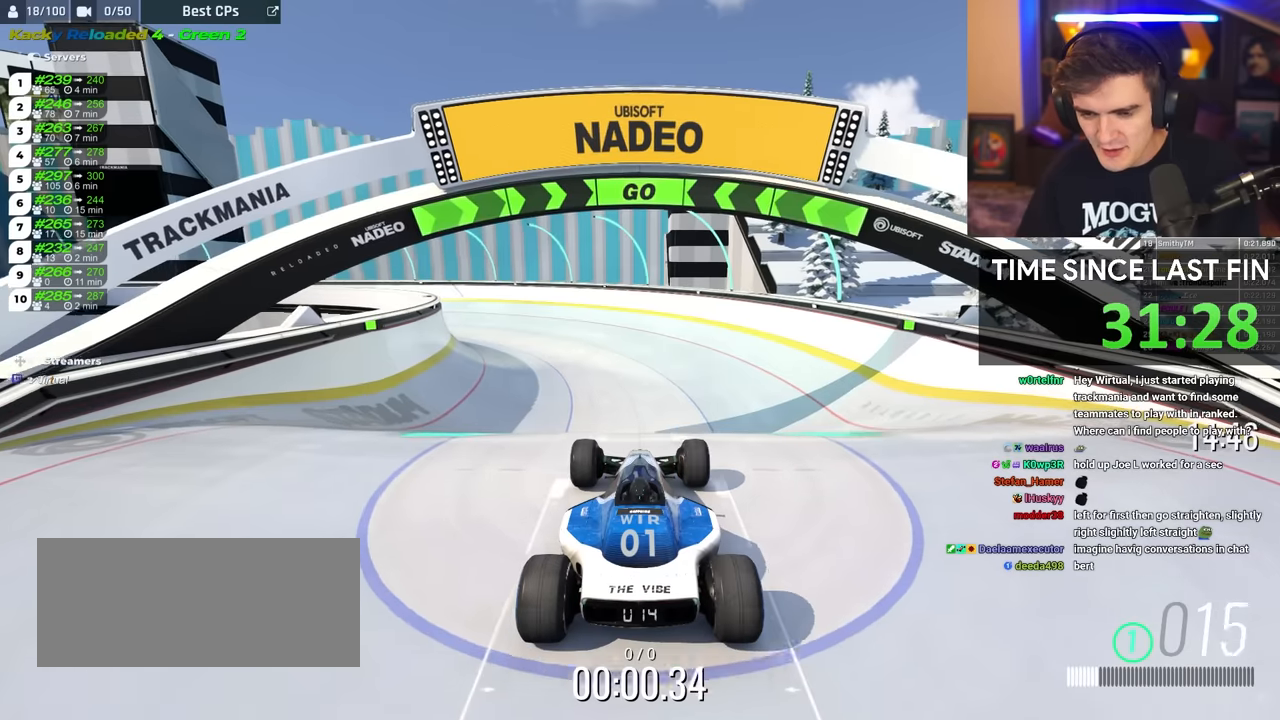
{"keys": ["up"], "events": []}
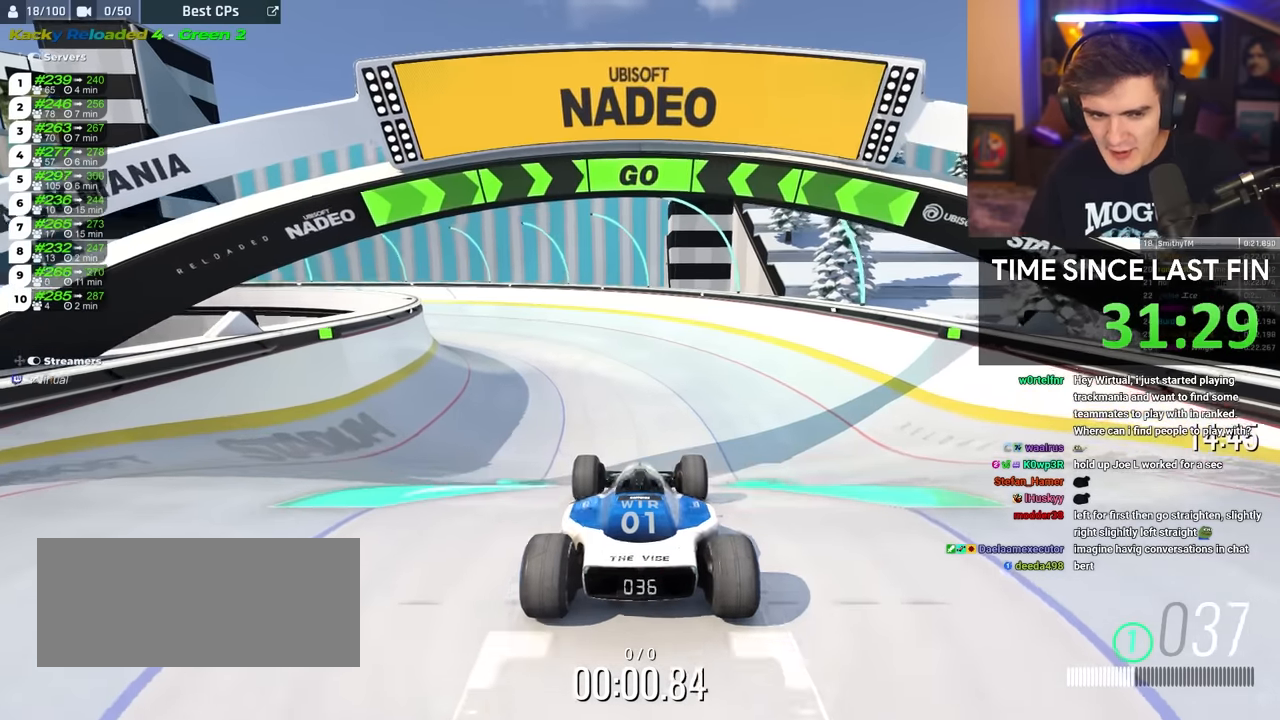
{"keys": ["up"], "events": []}
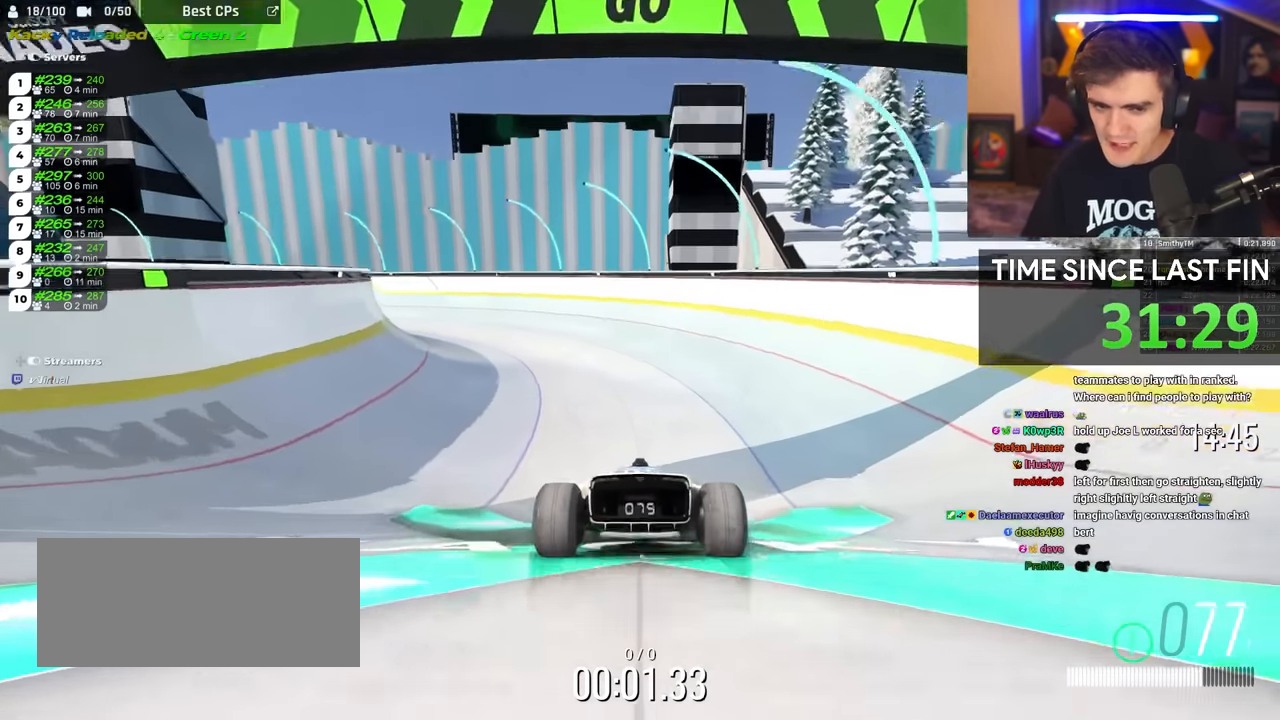
{"keys": ["left", "up"], "events": [[33, "left", "down"]]}
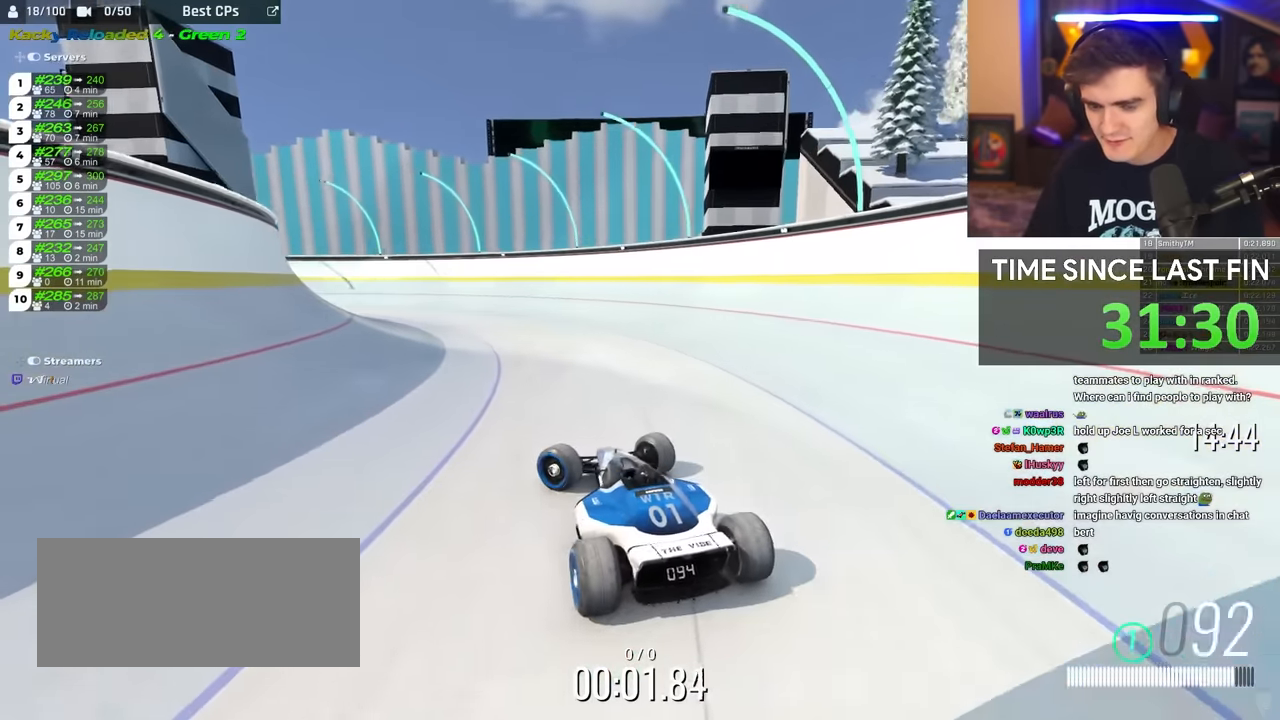
{"keys": ["right", "up"], "events": [[183, "left", "up"], [333, "right", "down"]]}
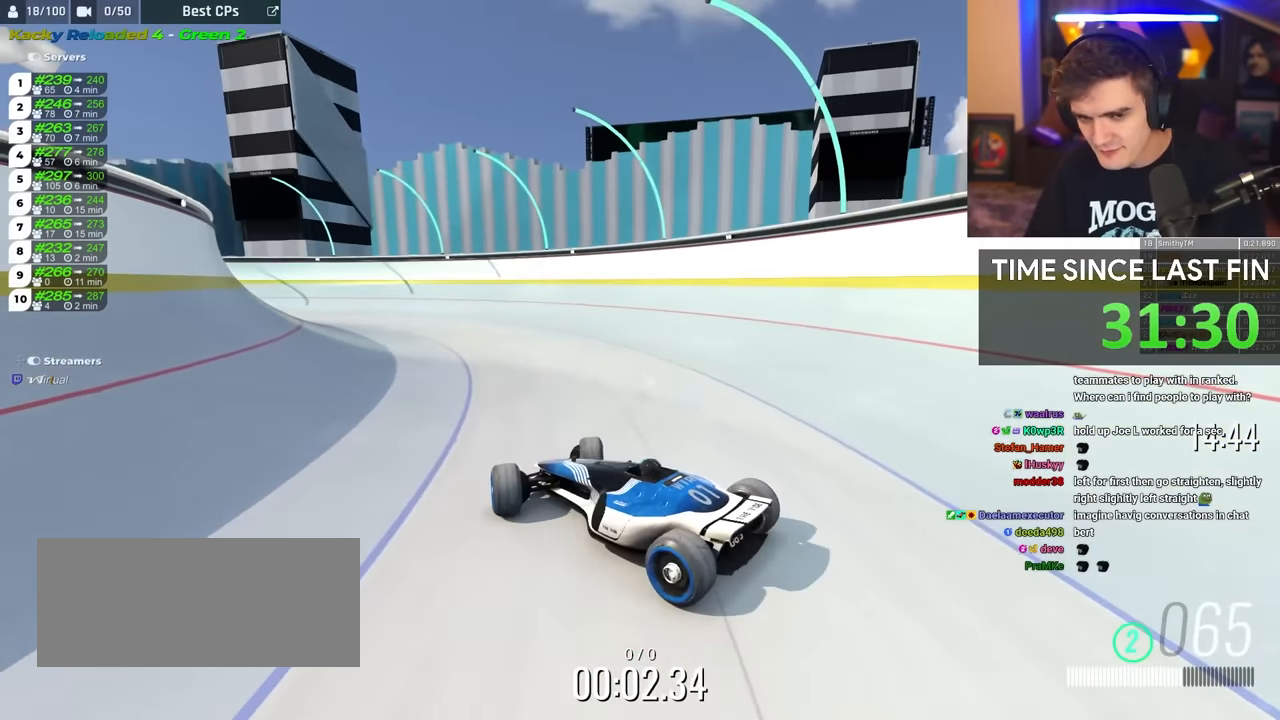
{"keys": ["right", "up"], "events": [[383, "brake", "down"], [483, "brake", "up"]]}
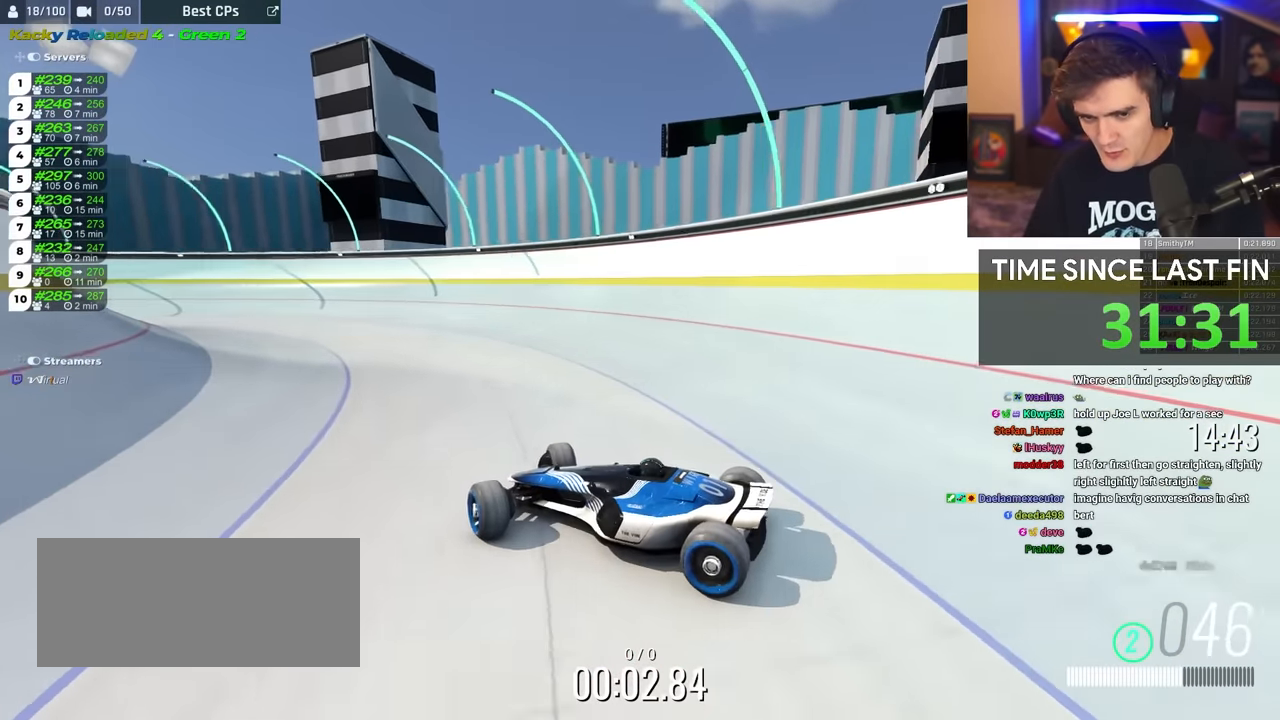
{"keys": ["right", "up"], "events": [[317, "brake", "down"], [350, "brake", "up"]]}
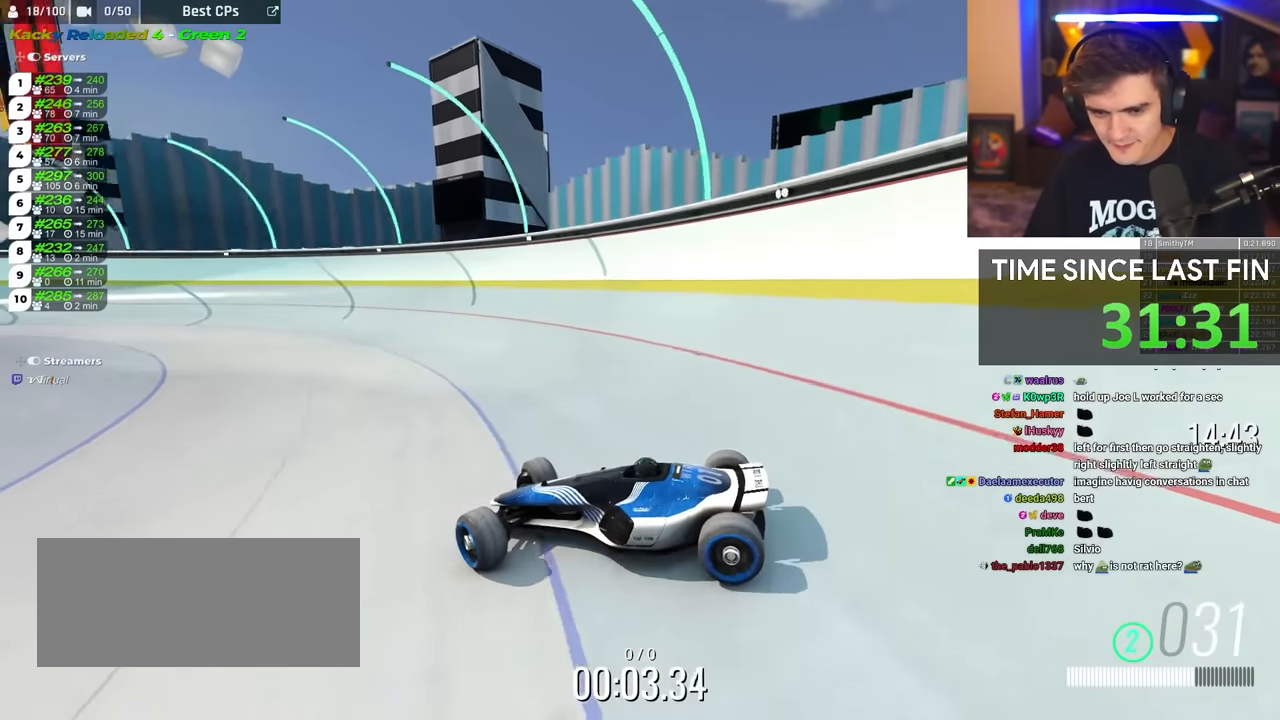
{"keys": ["right", "up"], "events": []}
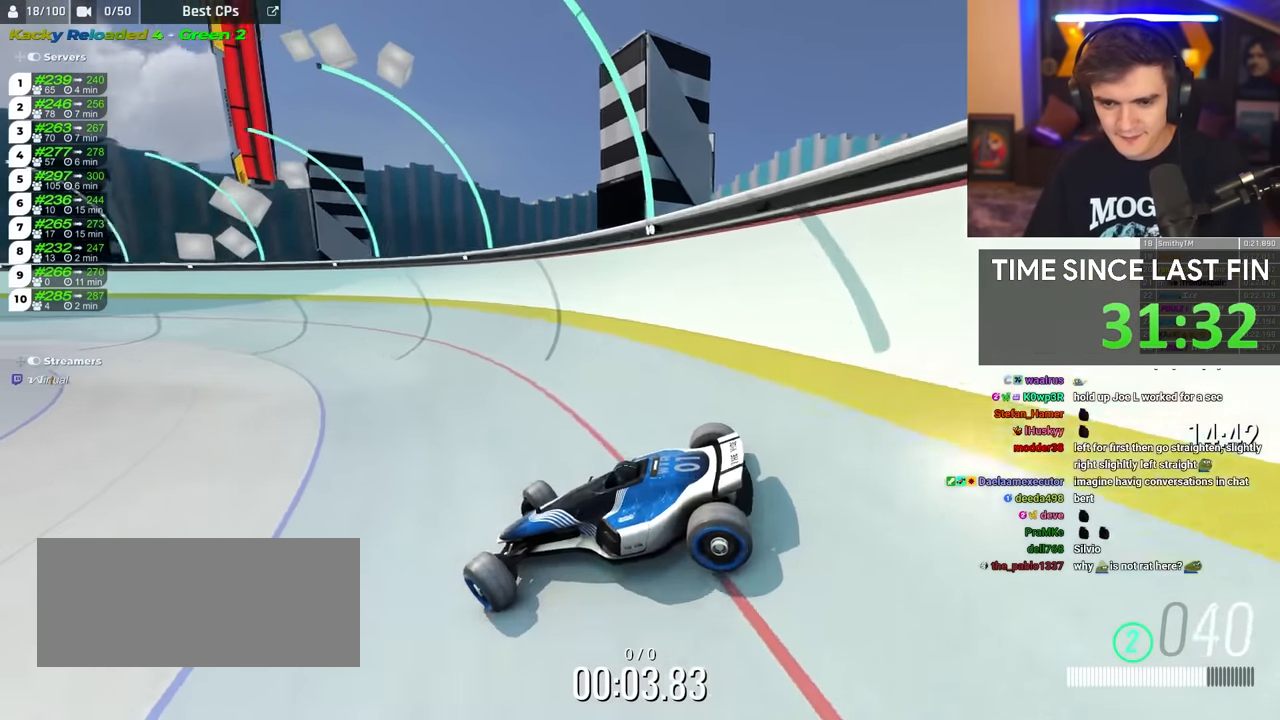
{"keys": ["right", "up"], "events": []}
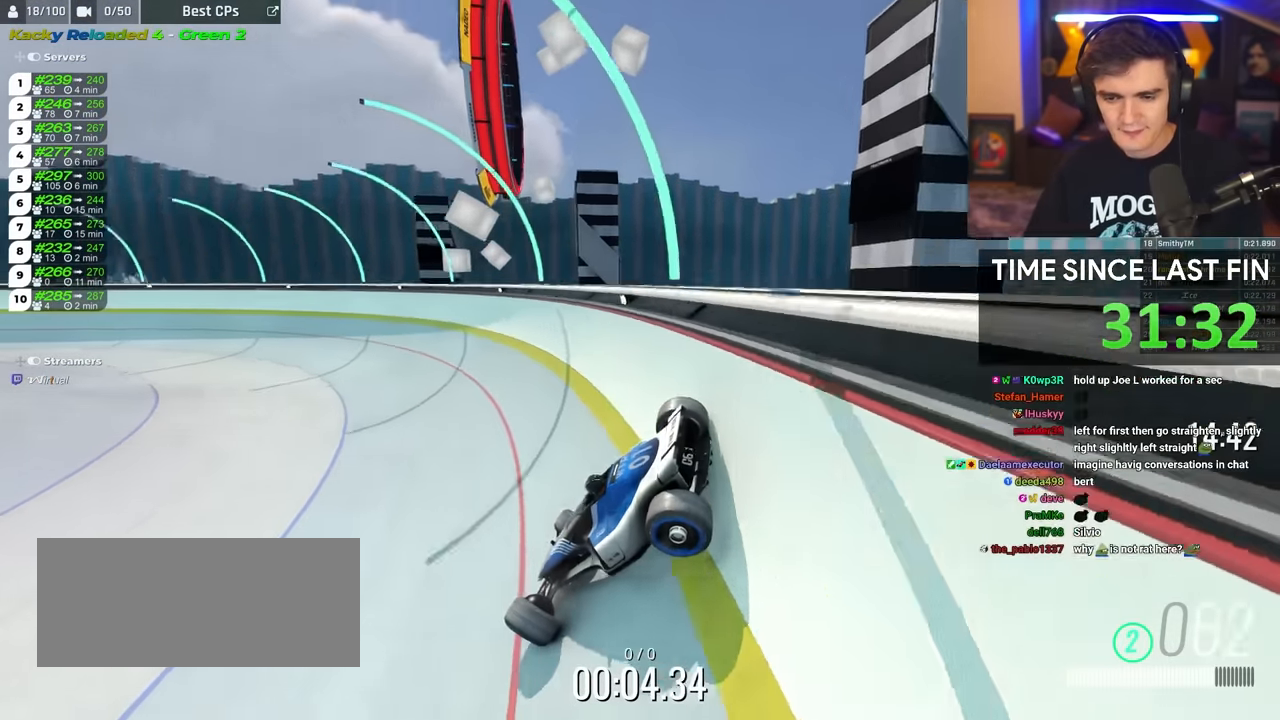
{"keys": ["right", "up"], "events": []}
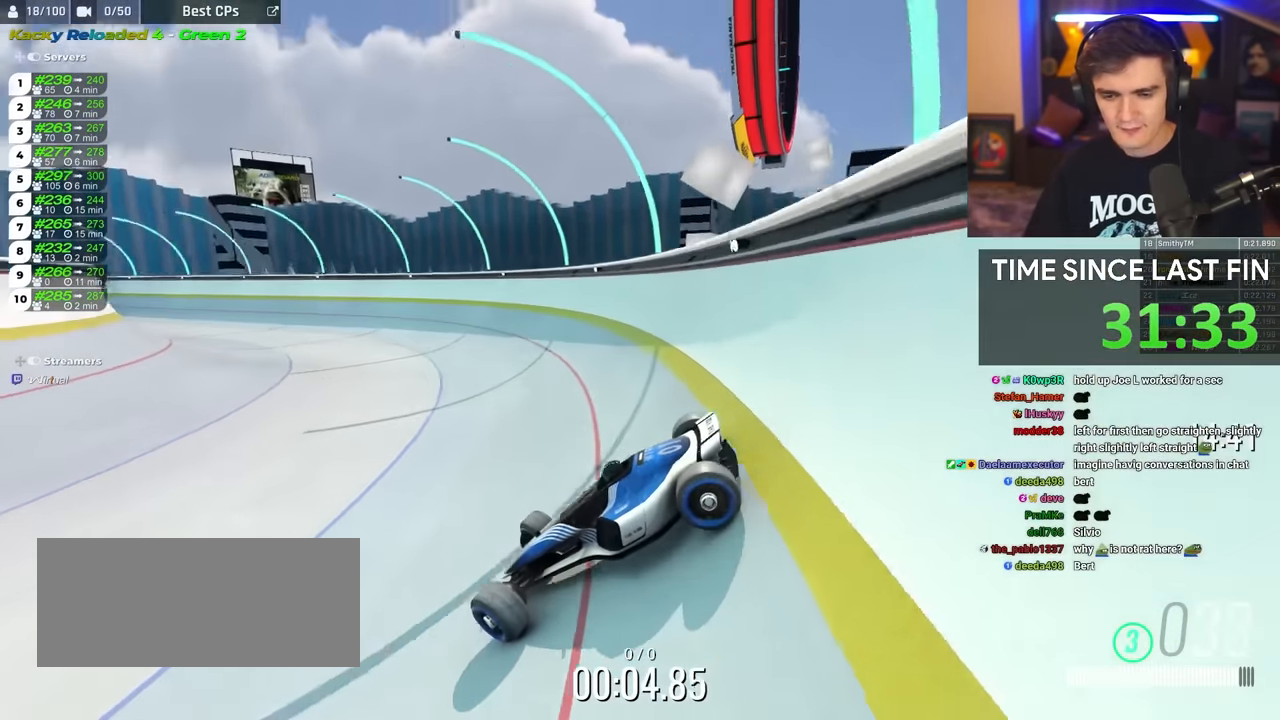
{"keys": ["right", "up"], "events": []}
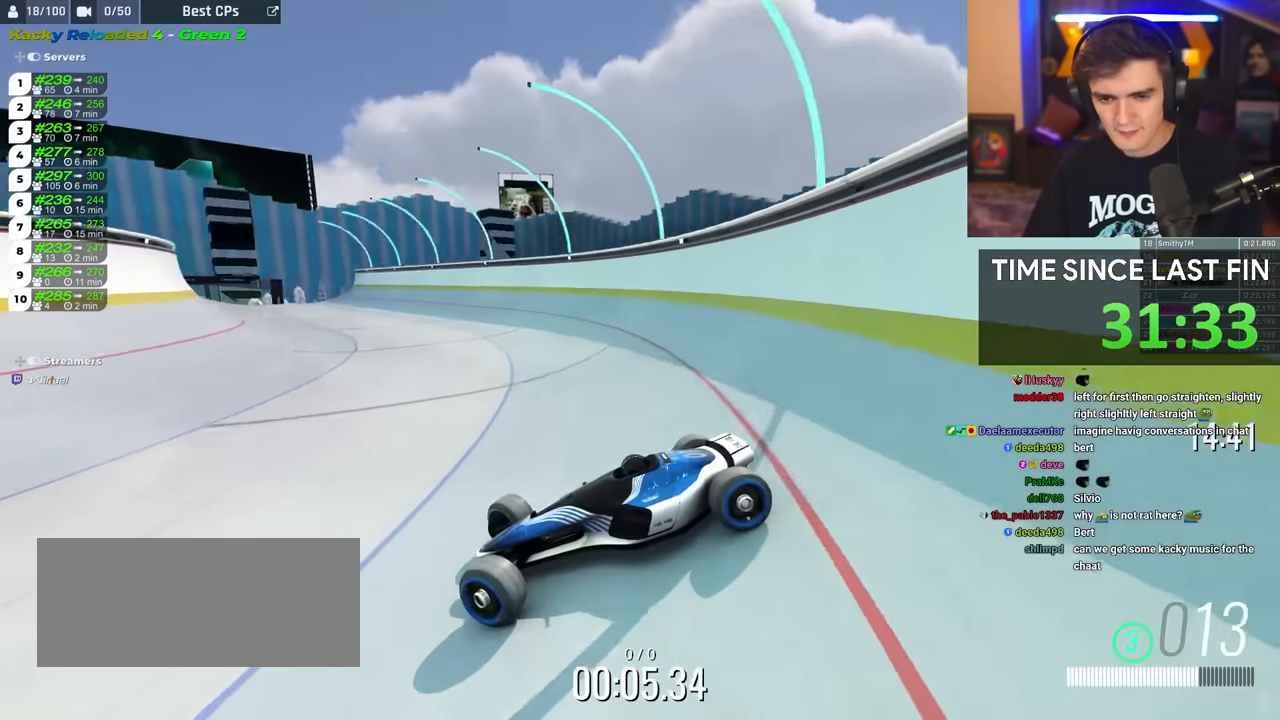
{"keys": ["right", "up"], "events": []}
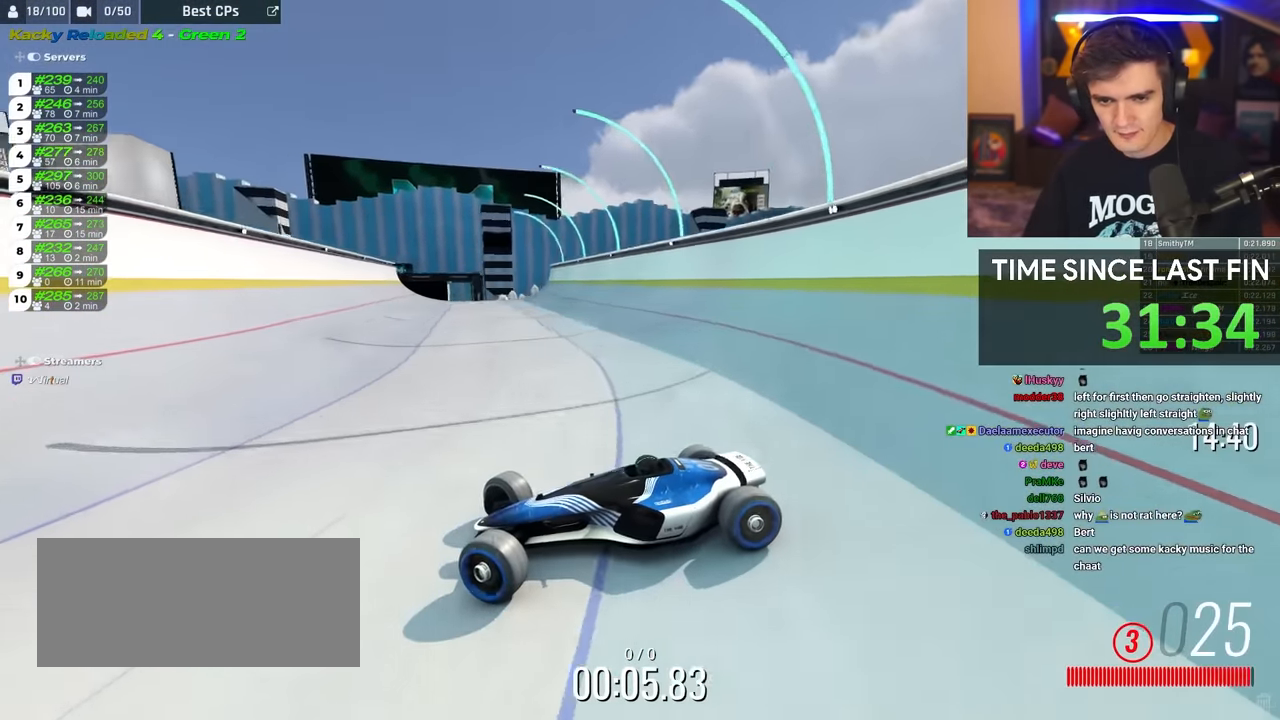
{"keys": ["right", "up"], "events": []}
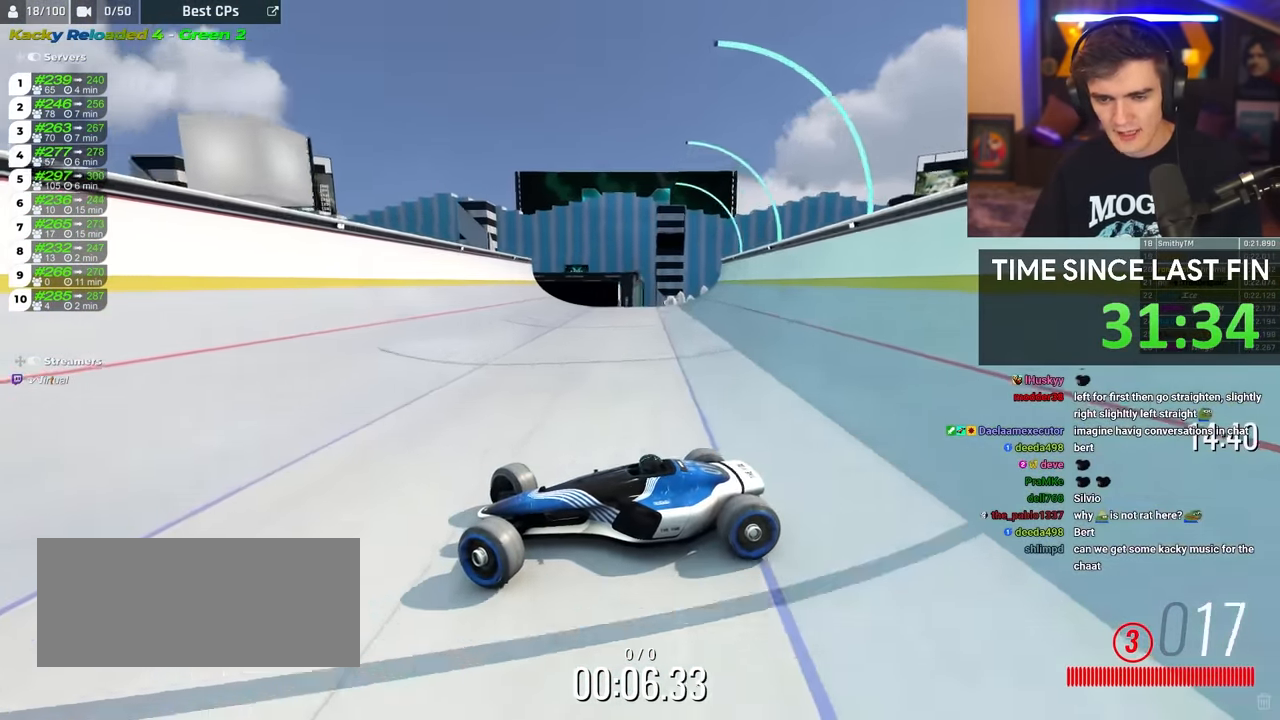
{"keys": ["up"], "events": [[433, "right", "up"]]}
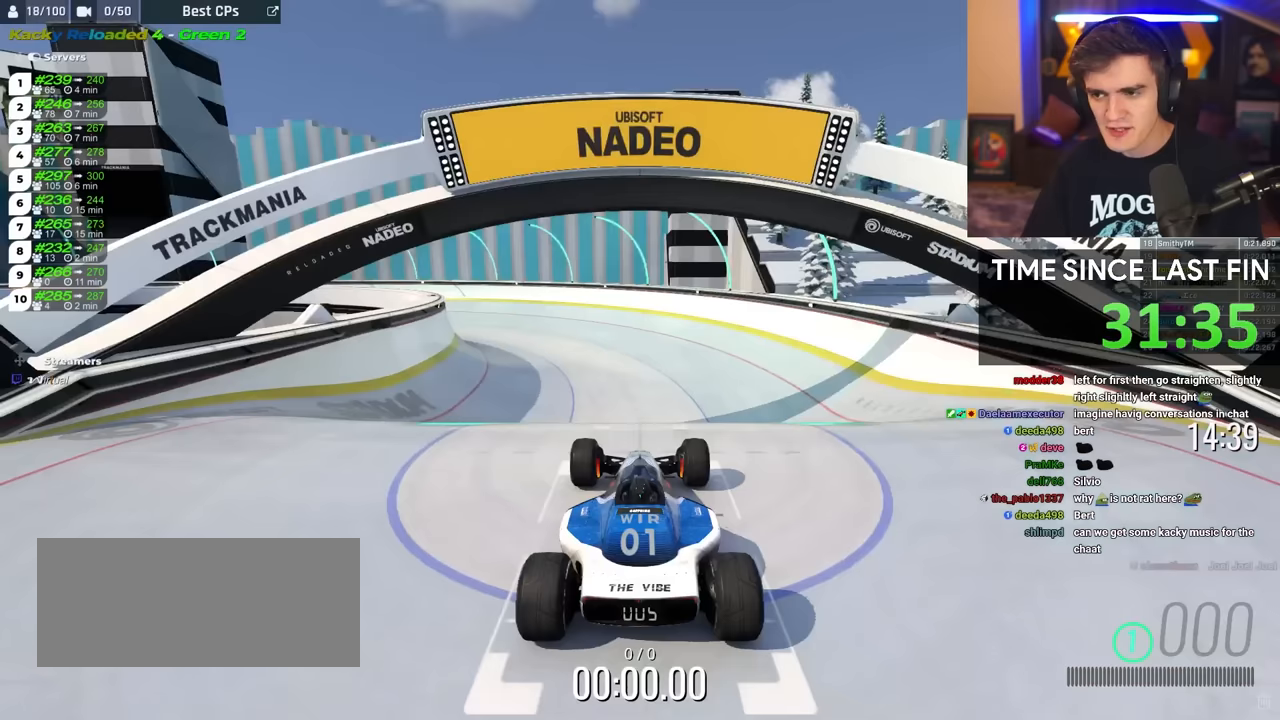
{"keys": ["up"], "events": []}
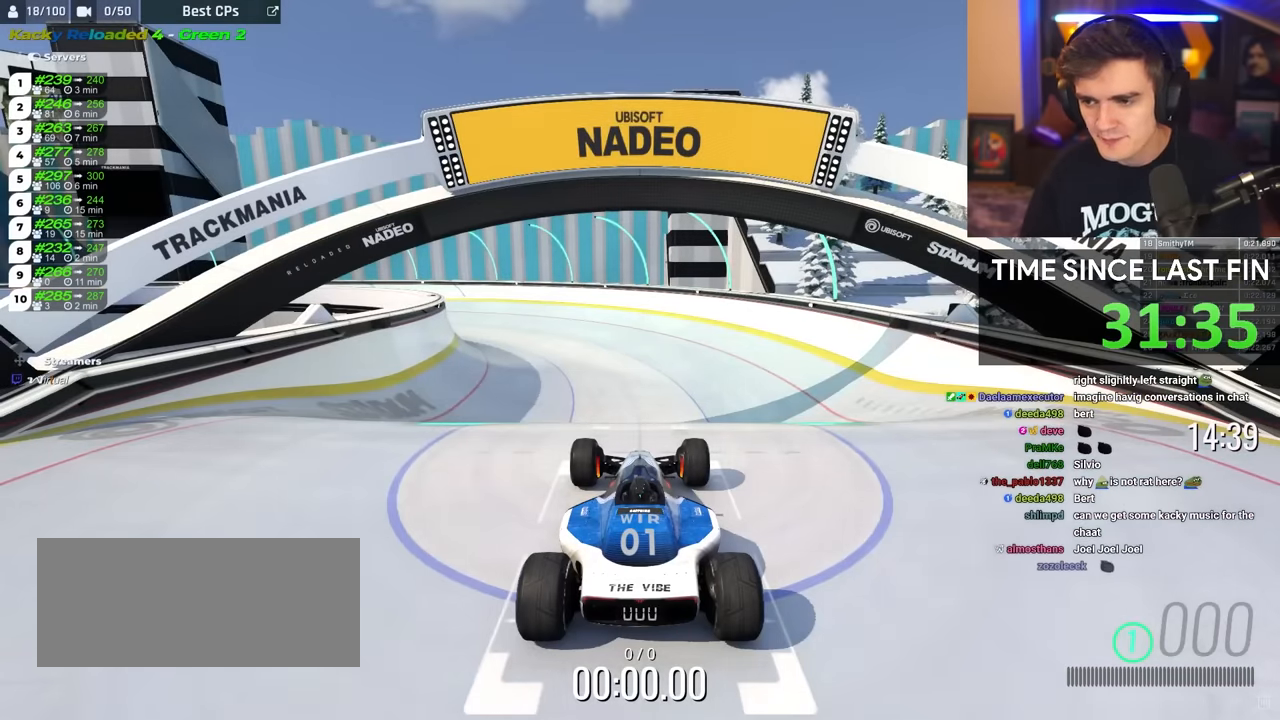
{"keys": ["up"], "events": []}
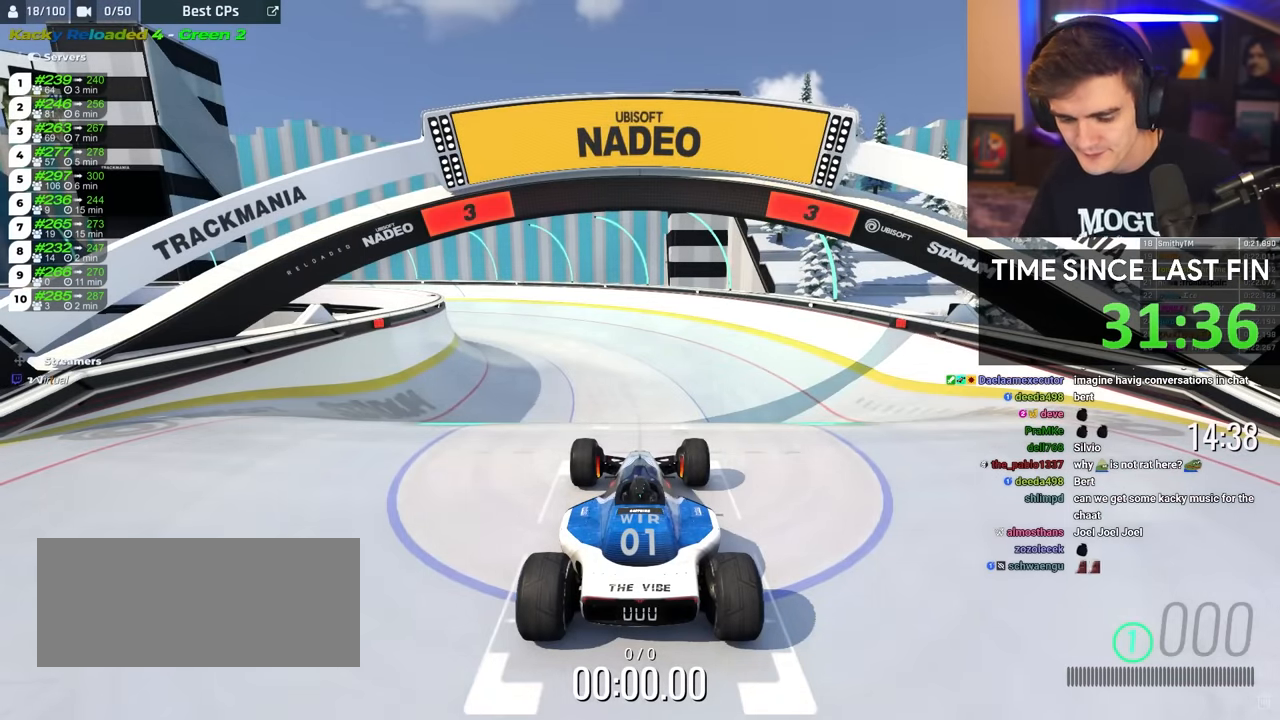
{"keys": ["up"], "events": []}
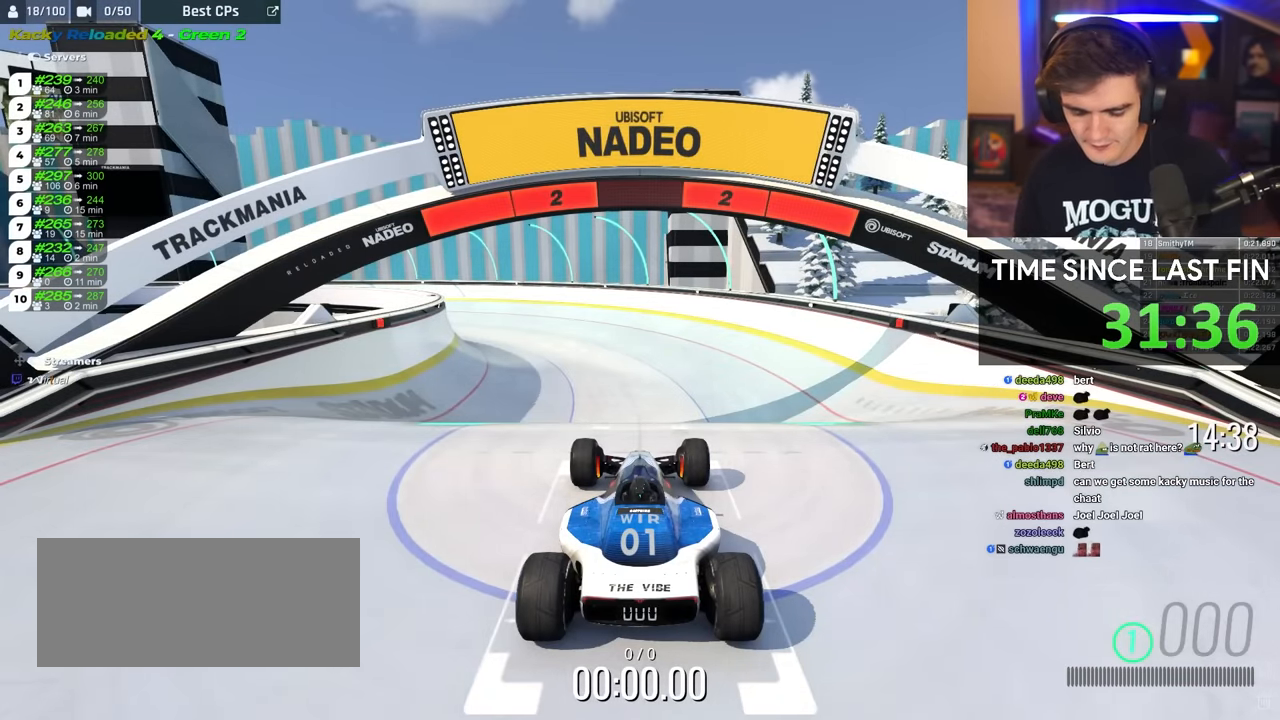
{"keys": ["up"], "events": []}
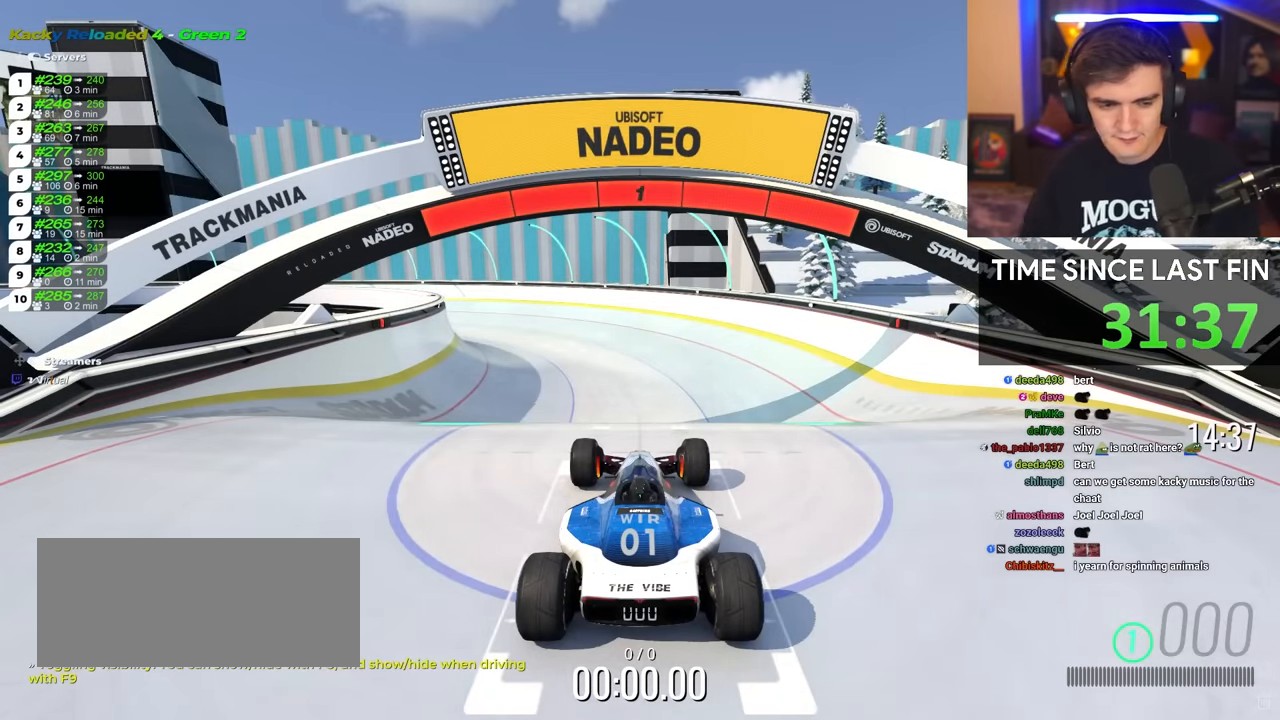
{"keys": ["up"], "events": []}
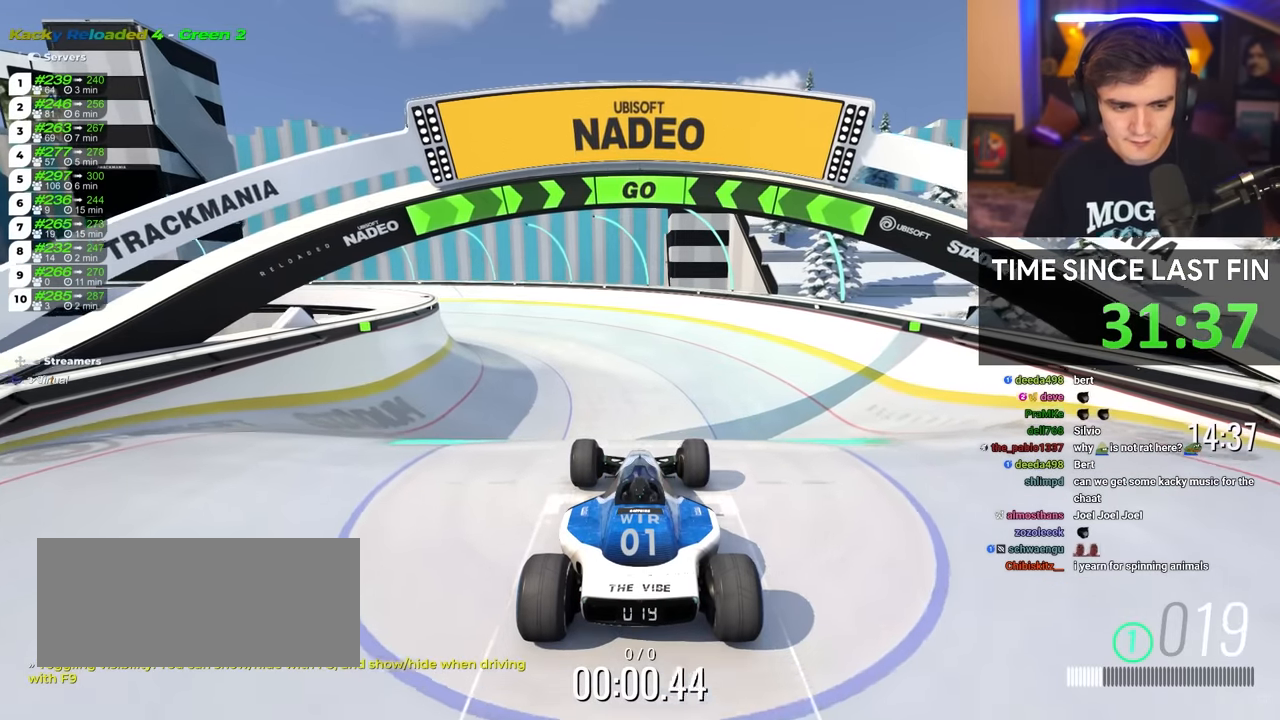
{"keys": ["up"], "events": []}
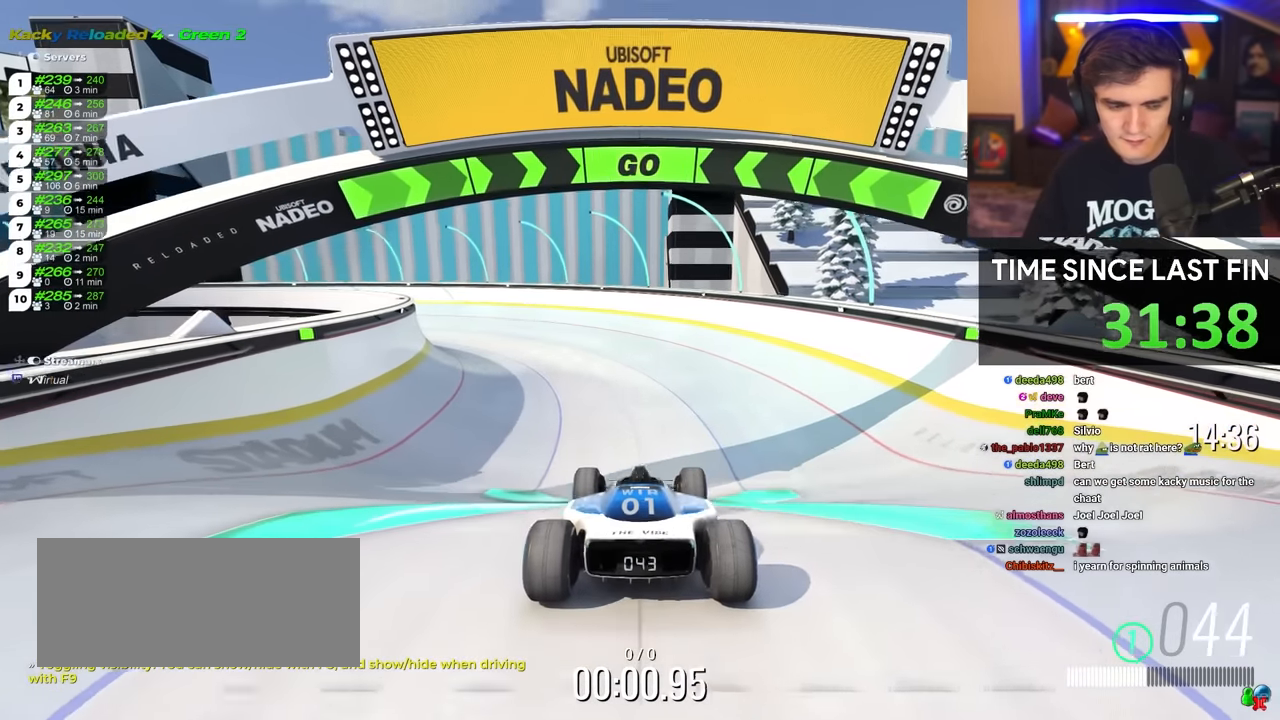
{"keys": ["left", "up"], "events": [[450, "left", "down"]]}
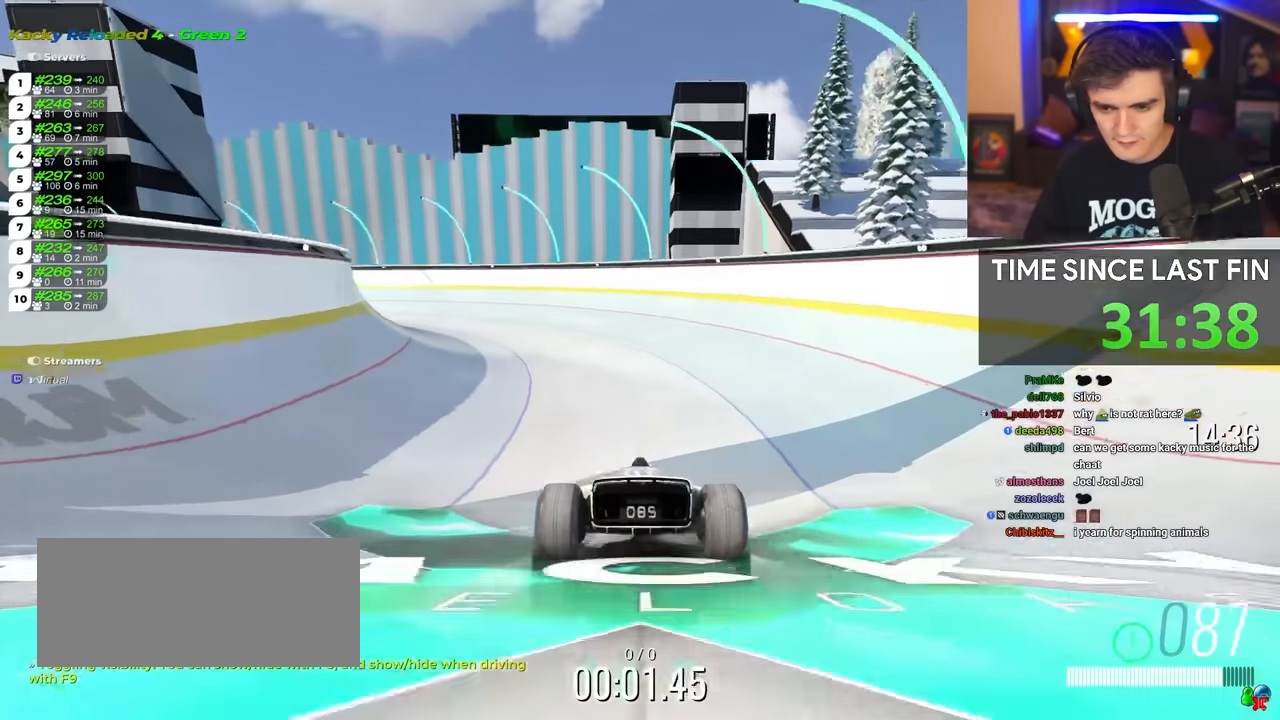
{"keys": ["left", "up"], "events": [[83, "left", "up"], [167, "left", "down"]]}
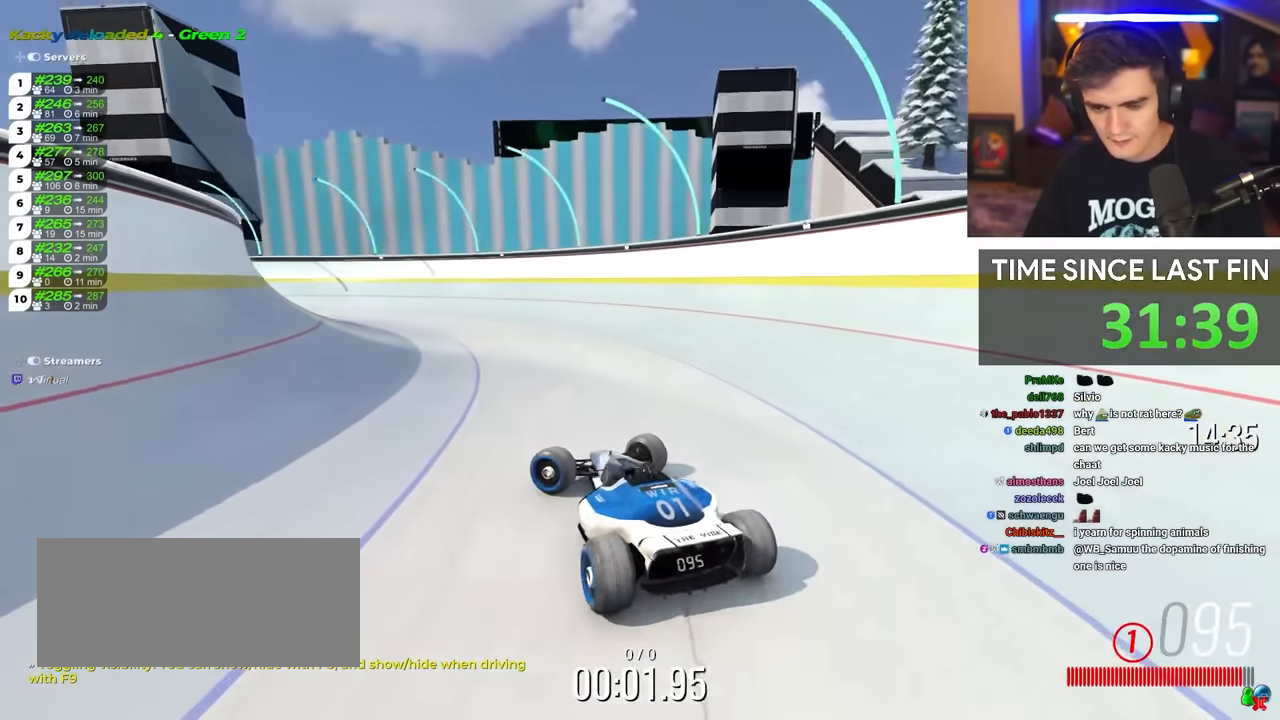
{"keys": ["right", "up"], "events": [[233, "left", "up"], [333, "right", "down"]]}
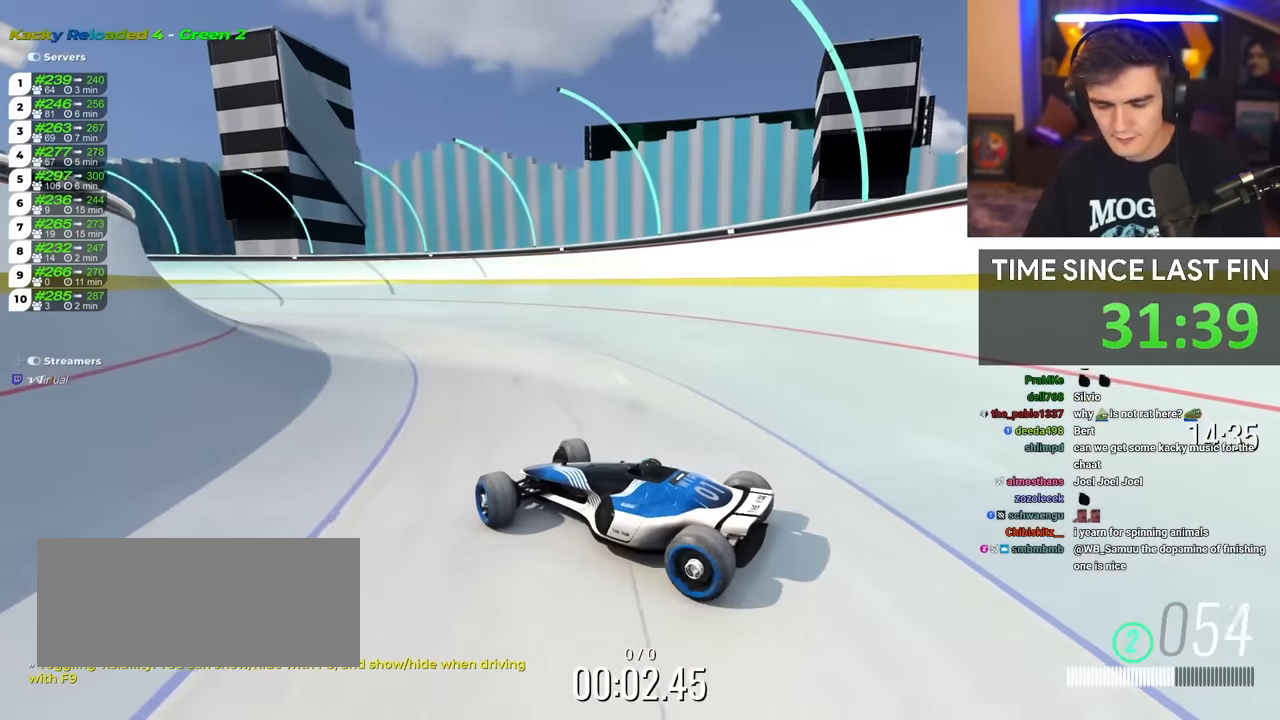
{"keys": ["right", "up"], "events": []}
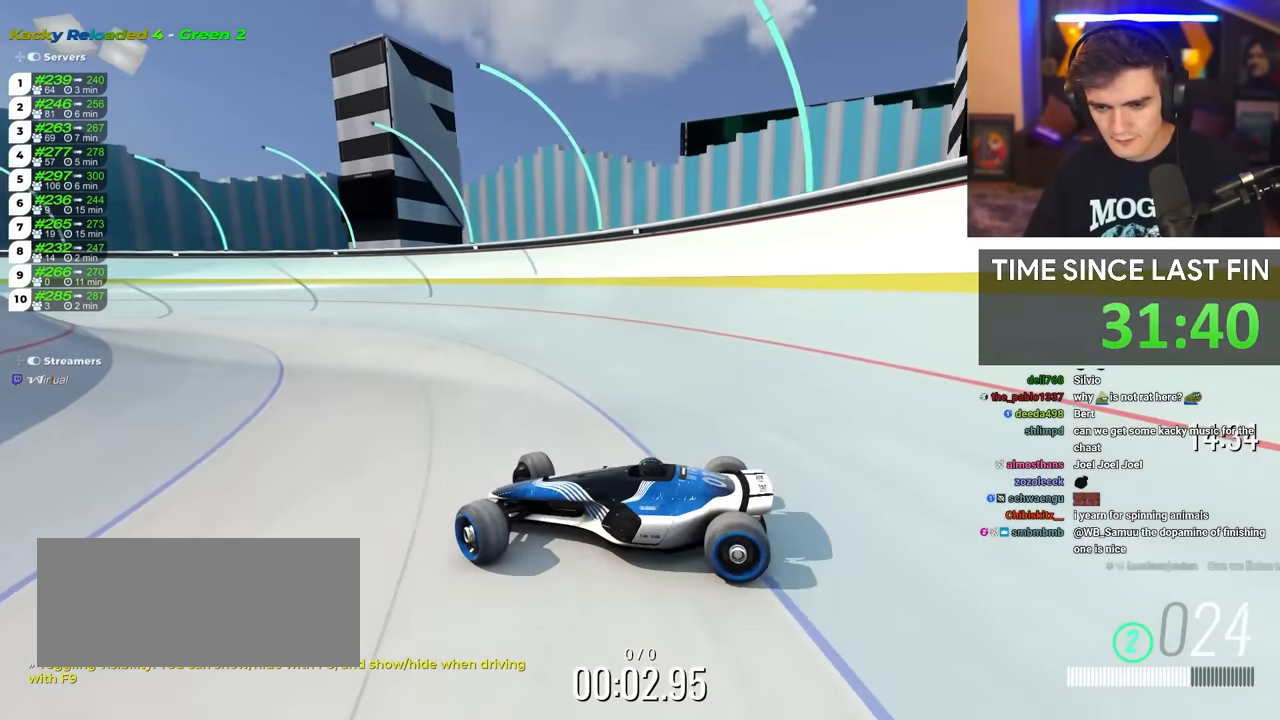
{"keys": ["right", "up"], "events": []}